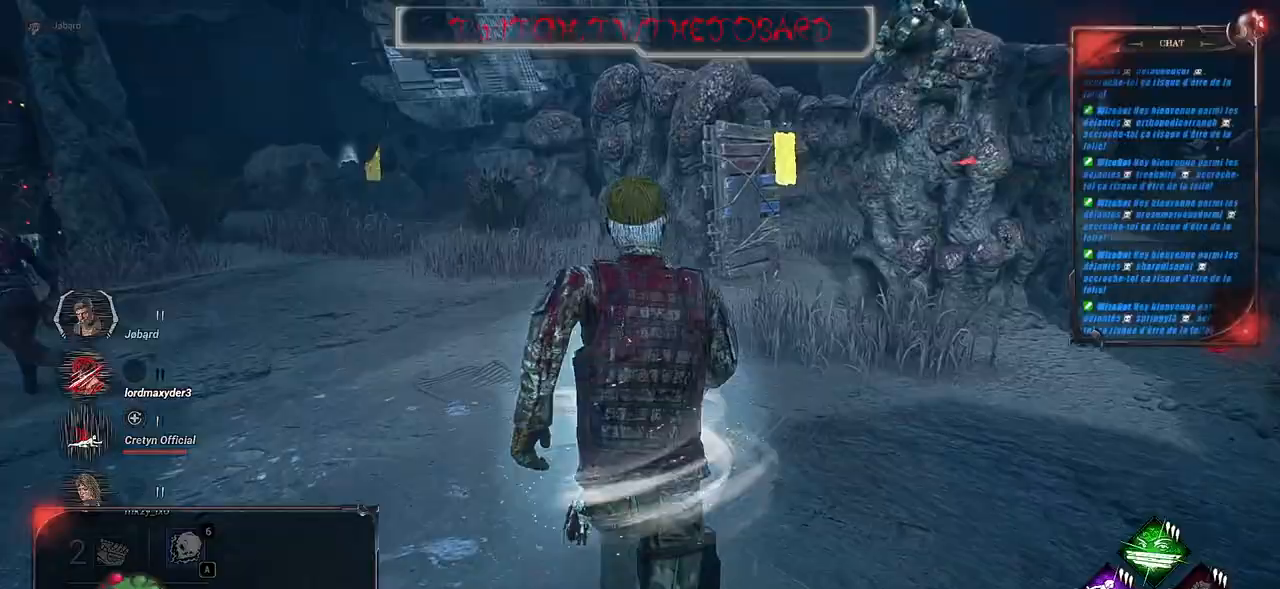
Gameplay with keyboard and mouse; each line is a JSON object with the keys and mouse buttons held at the frame after it. "events" lists presses ("down") and releases ("up") of "a", "ctrl", "d", "e", "f", "q", "r", "s", "shift", "space", "tab", "z", "mouse_left", "mouse_wheel", "mouse_right", "mouse_mb4" and "mouse_mb5" between this image and that frame as [ms after this image, input, new state], when the widget could be followed in between. "mouse_left", "mouse_wheel", "mouse_right", "mouse_mb4", "mouse_mb5" = the "left", "wheel", "right", "mb4", "mb5" buttons of the "mouse" list. No other keys are recorded. "wheel" means that the mouse wheel is clicked or scrolled. Mouse movement is not recorded.
{"keys": ["shift", "z"], "mouse": [], "events": []}
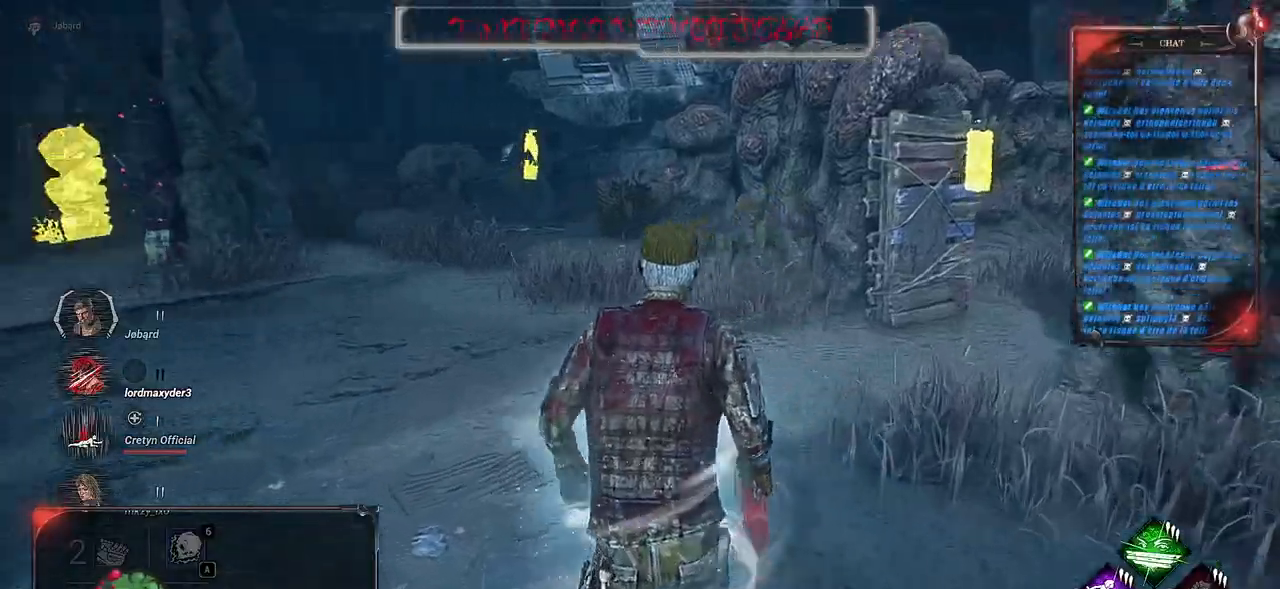
{"keys": ["shift", "z"], "mouse": [], "events": []}
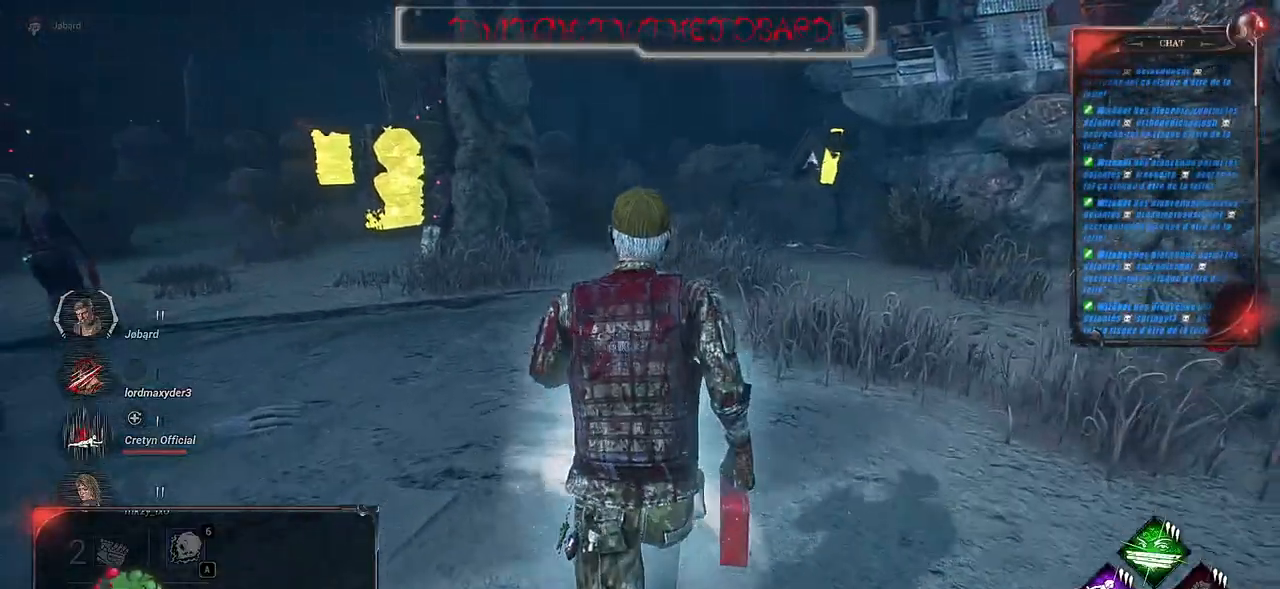
{"keys": ["shift", "z"], "mouse": [], "events": []}
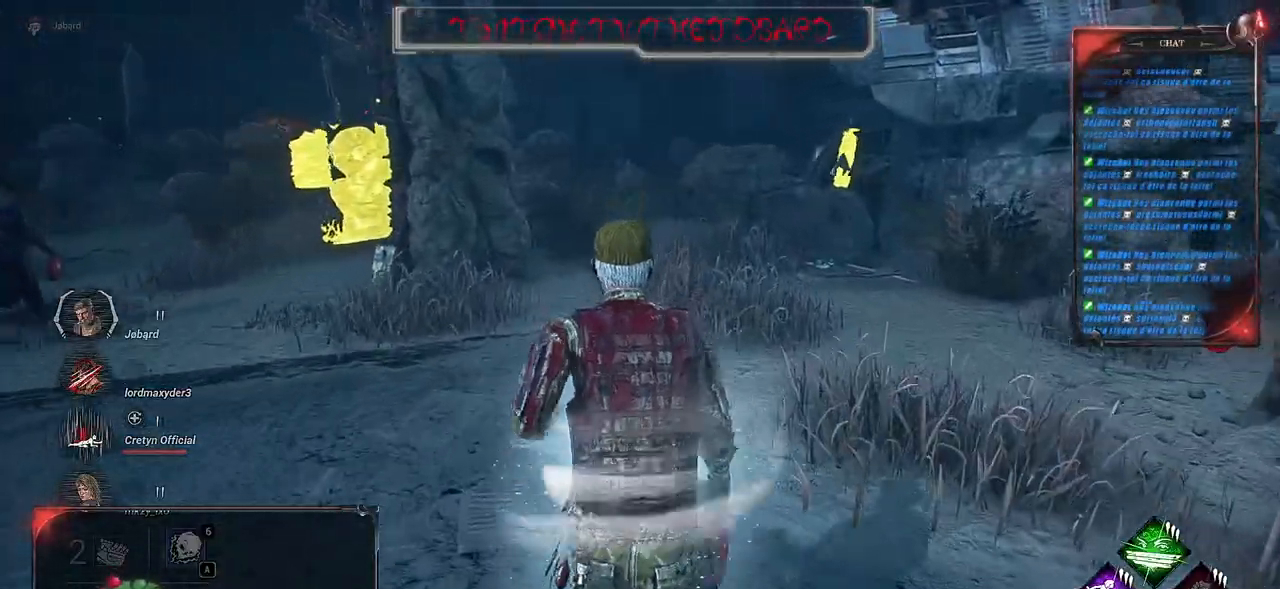
{"keys": ["shift", "z"], "mouse": [], "events": []}
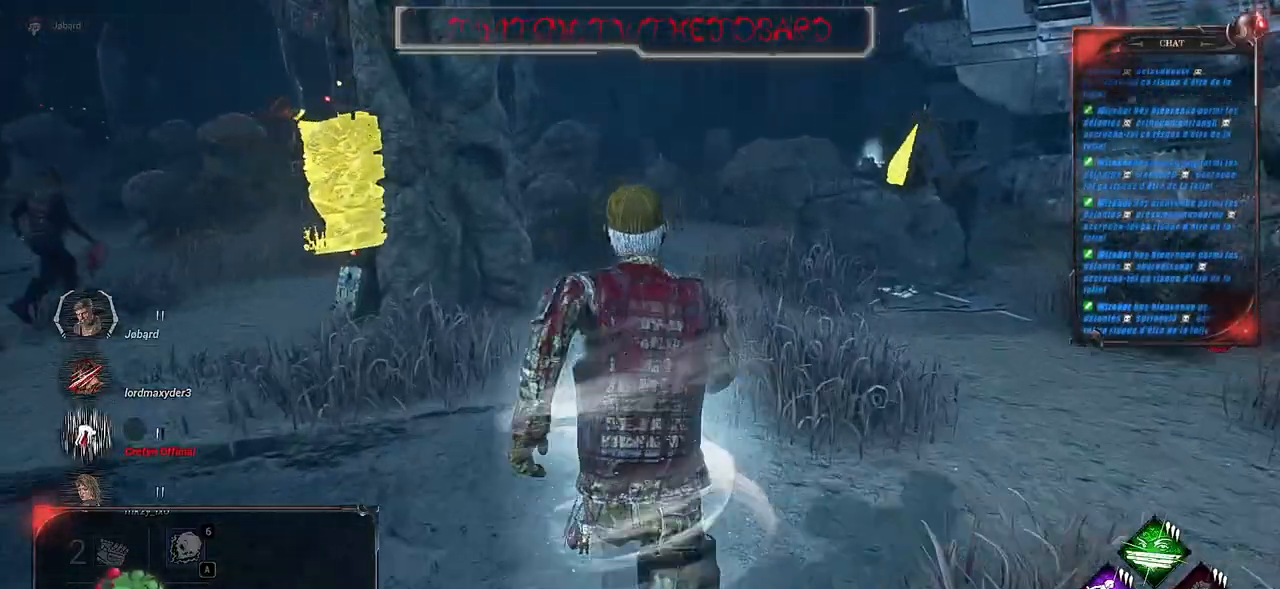
{"keys": ["shift", "z"], "mouse": [], "events": []}
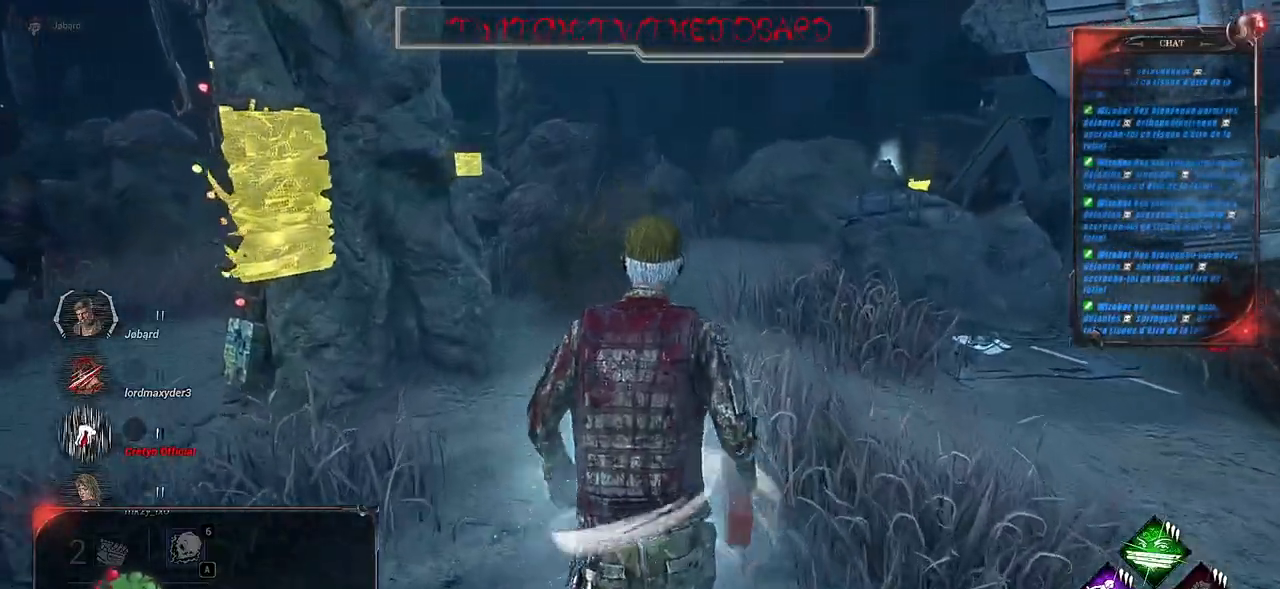
{"keys": ["shift", "z"], "mouse": [], "events": []}
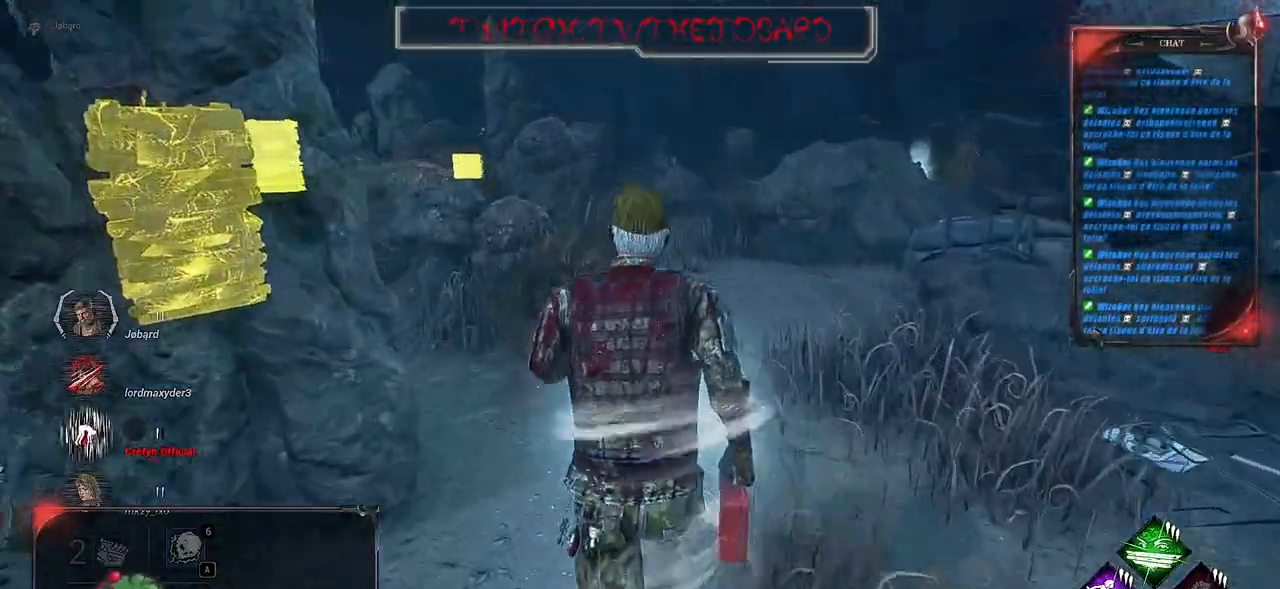
{"keys": ["shift", "z"], "mouse": [], "events": []}
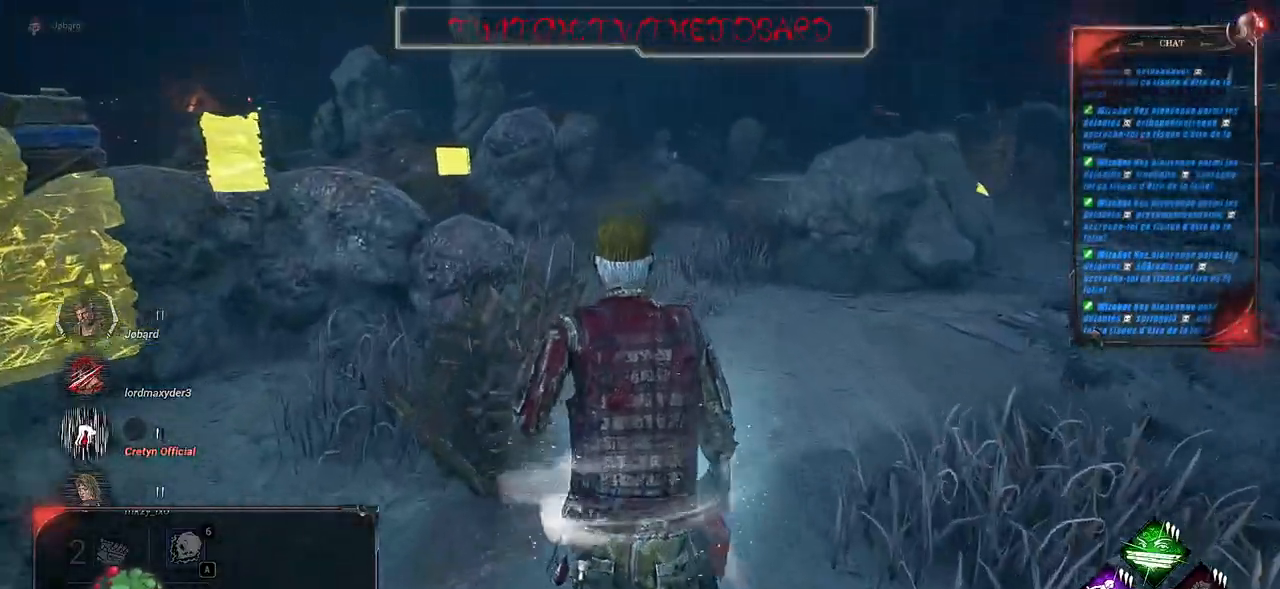
{"keys": ["shift", "z"], "mouse": [], "events": []}
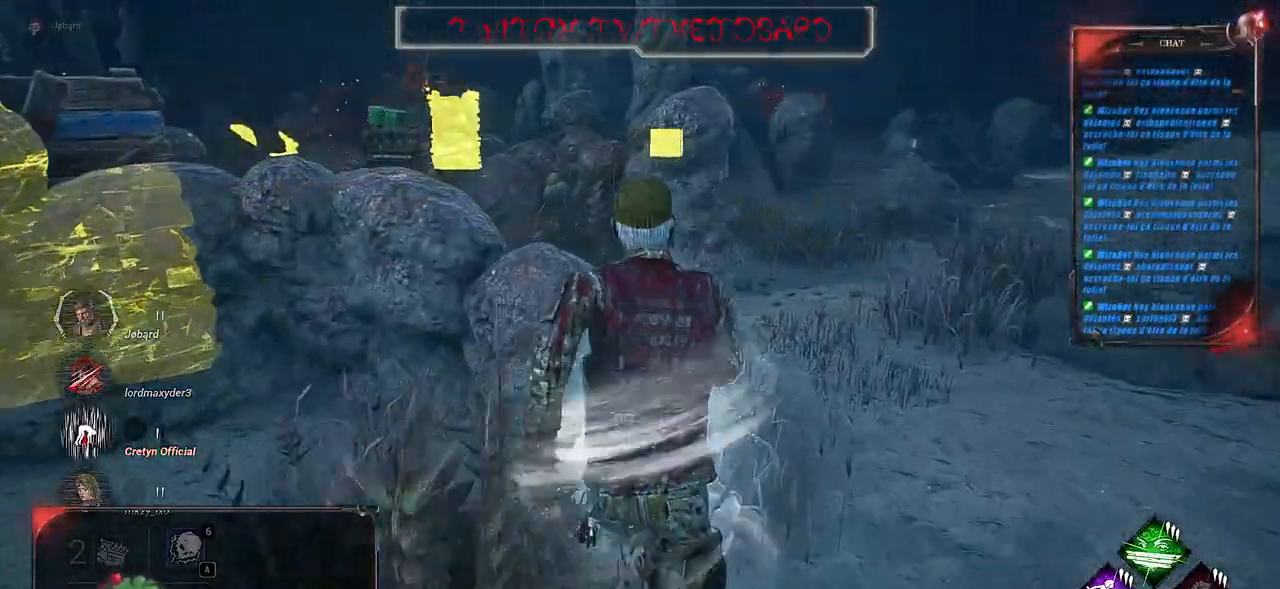
{"keys": ["shift", "z"], "mouse": [], "events": []}
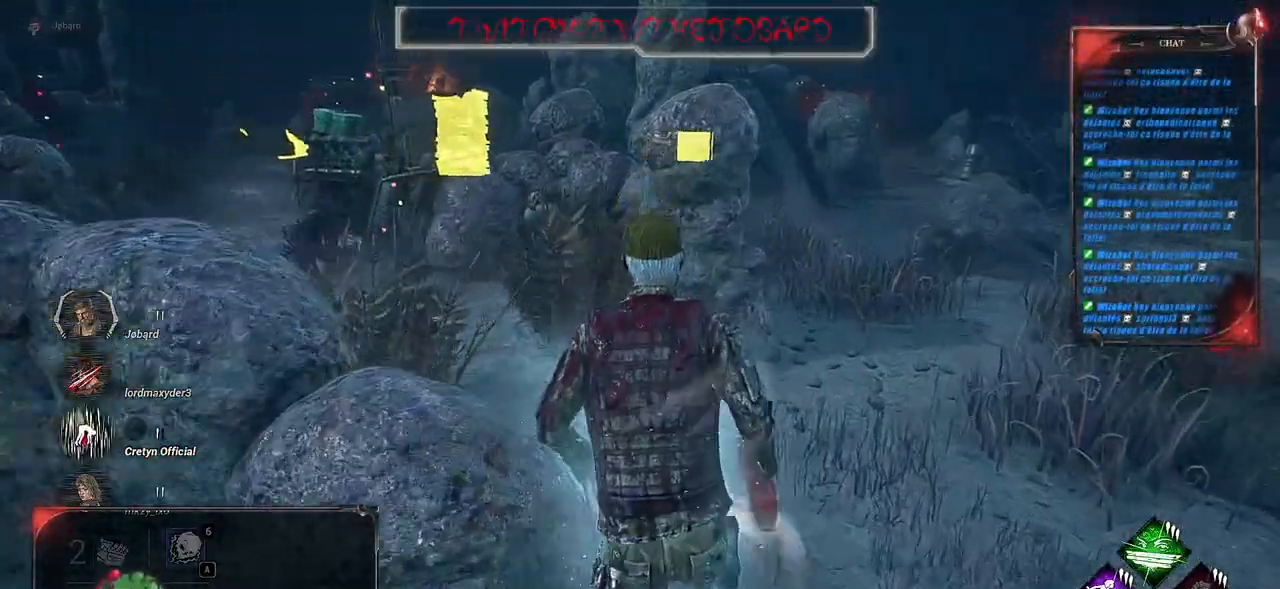
{"keys": ["shift", "z"], "mouse": [], "events": []}
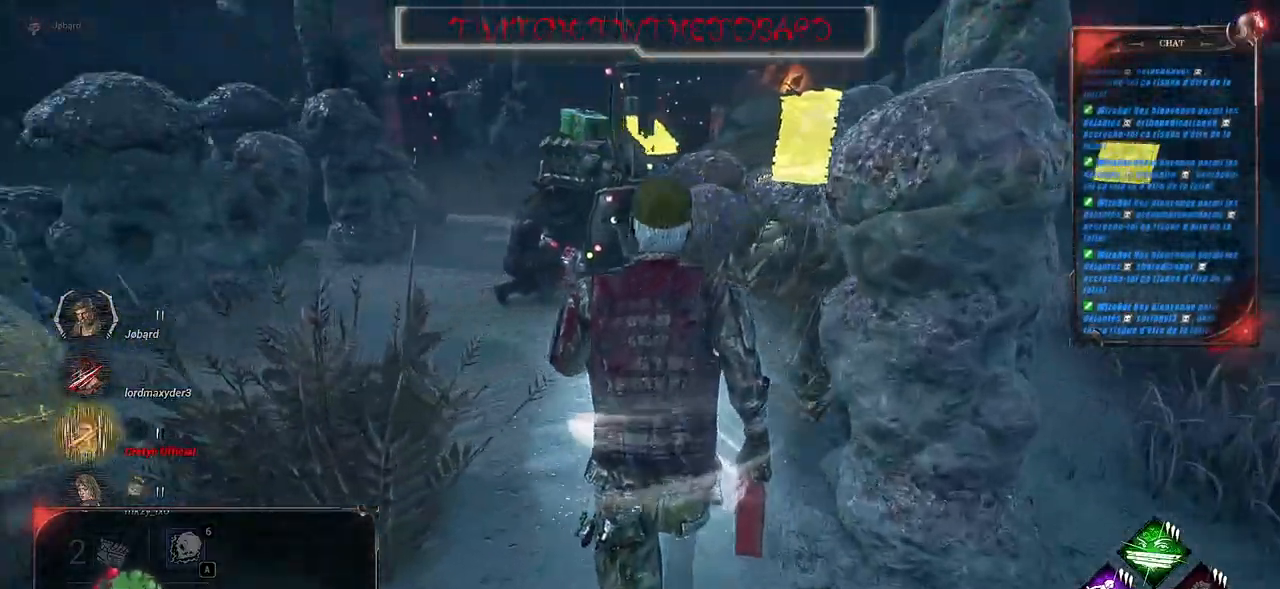
{"keys": ["shift", "z"], "mouse": [], "events": []}
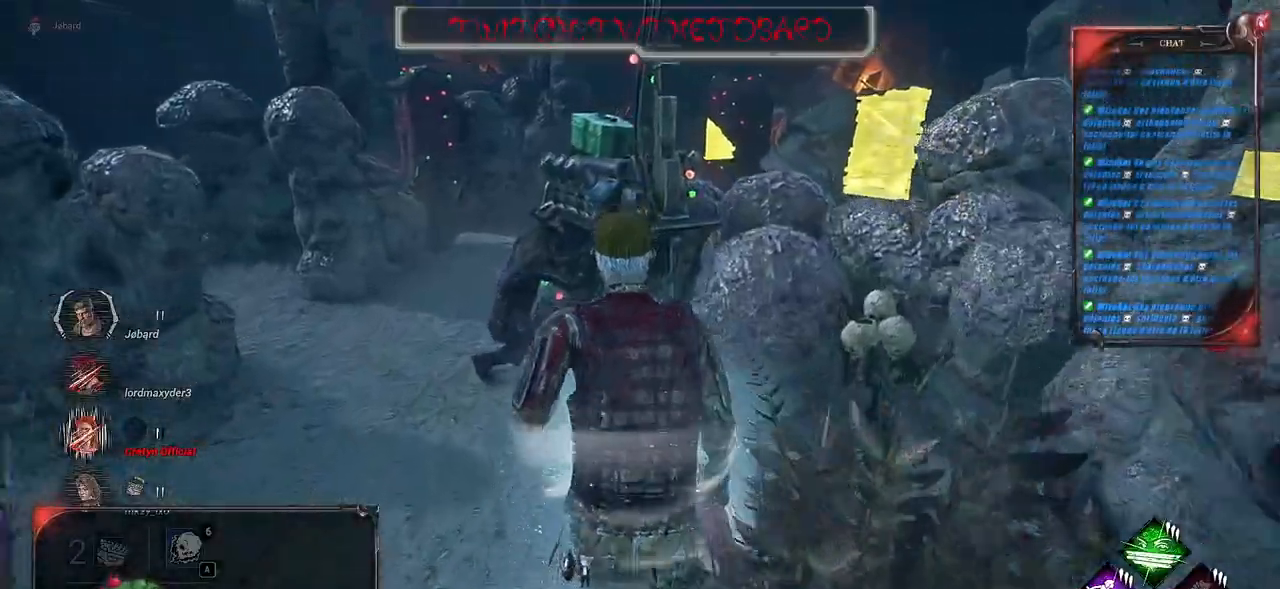
{"keys": ["shift", "z"], "mouse": [], "events": []}
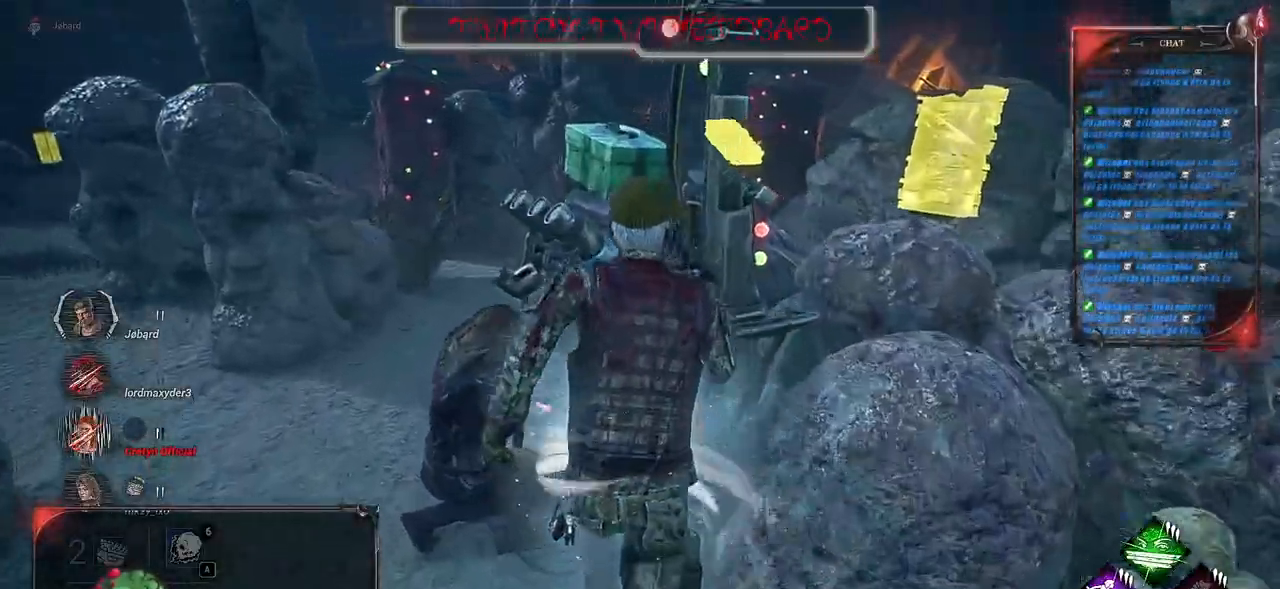
{"keys": ["shift", "z"], "mouse": ["wheel"], "events": [[100, "q", "down"], [350, "q", "up"], [500, "mouse_wheel", "down"]]}
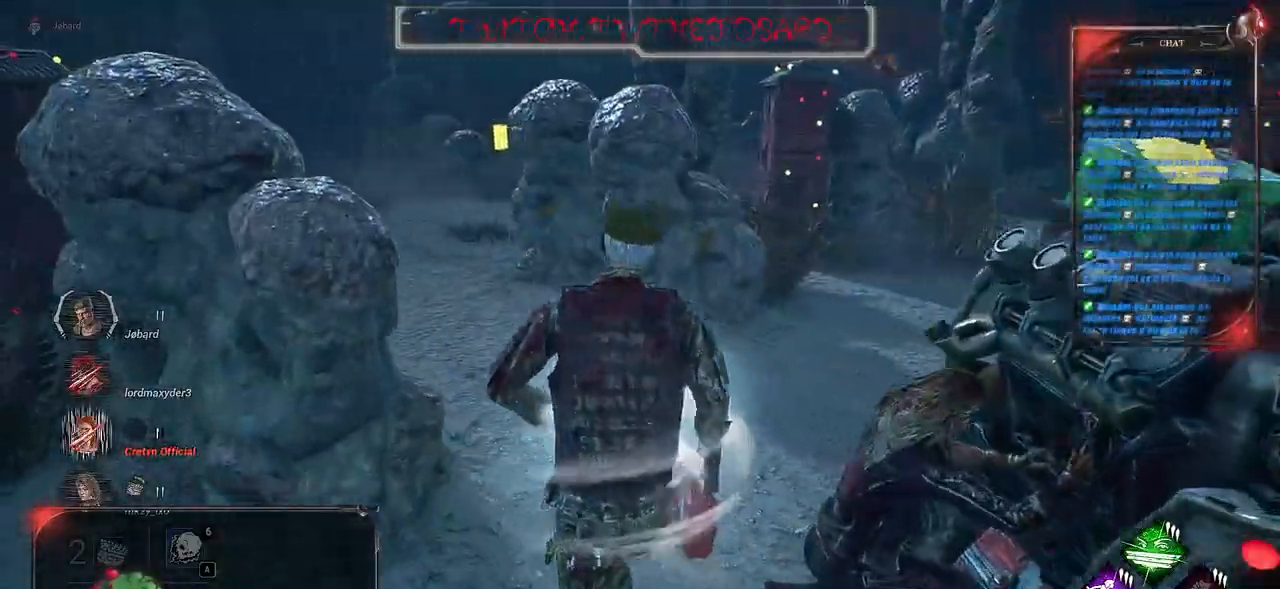
{"keys": ["shift", "z"], "mouse": [], "events": [[16, "mouse_wheel", "up"]]}
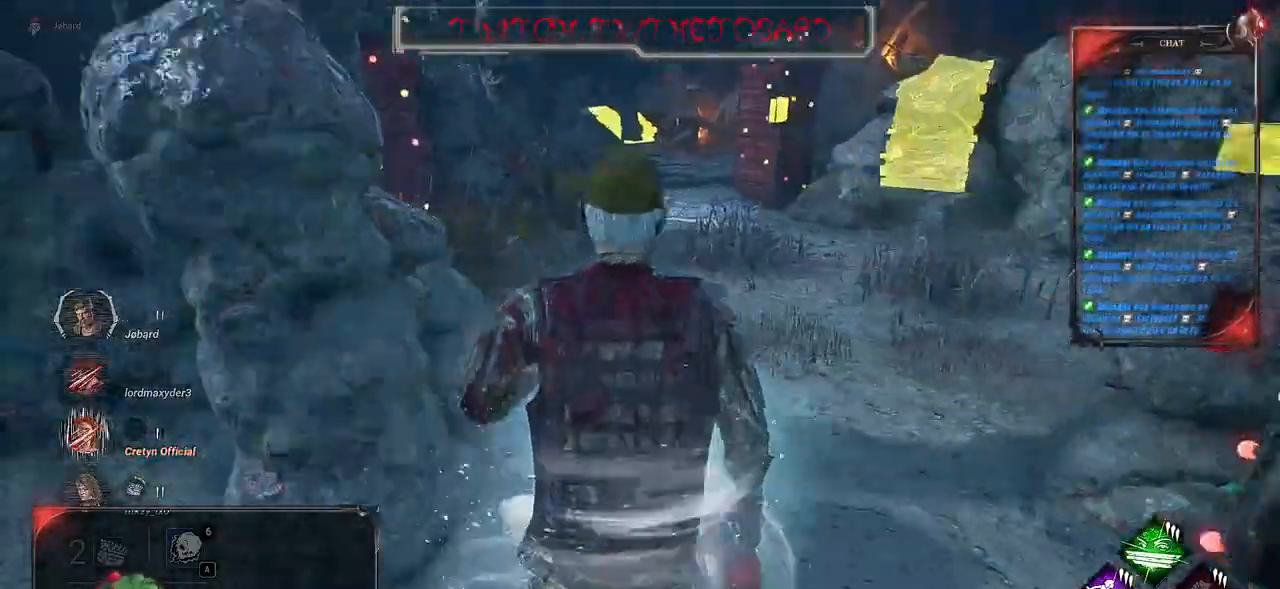
{"keys": ["shift", "z"], "mouse": [], "events": []}
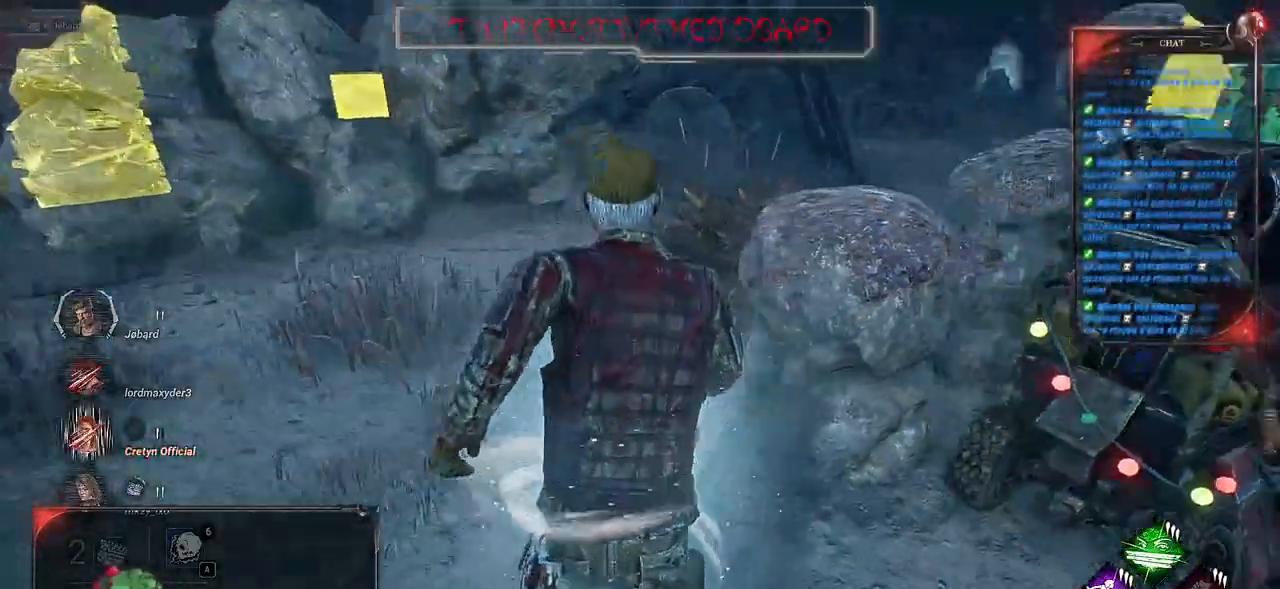
{"keys": ["z"], "mouse": [], "events": [[50, "z", "up"], [266, "d", "down"], [350, "shift", "up"], [366, "z", "down"], [433, "d", "up"]]}
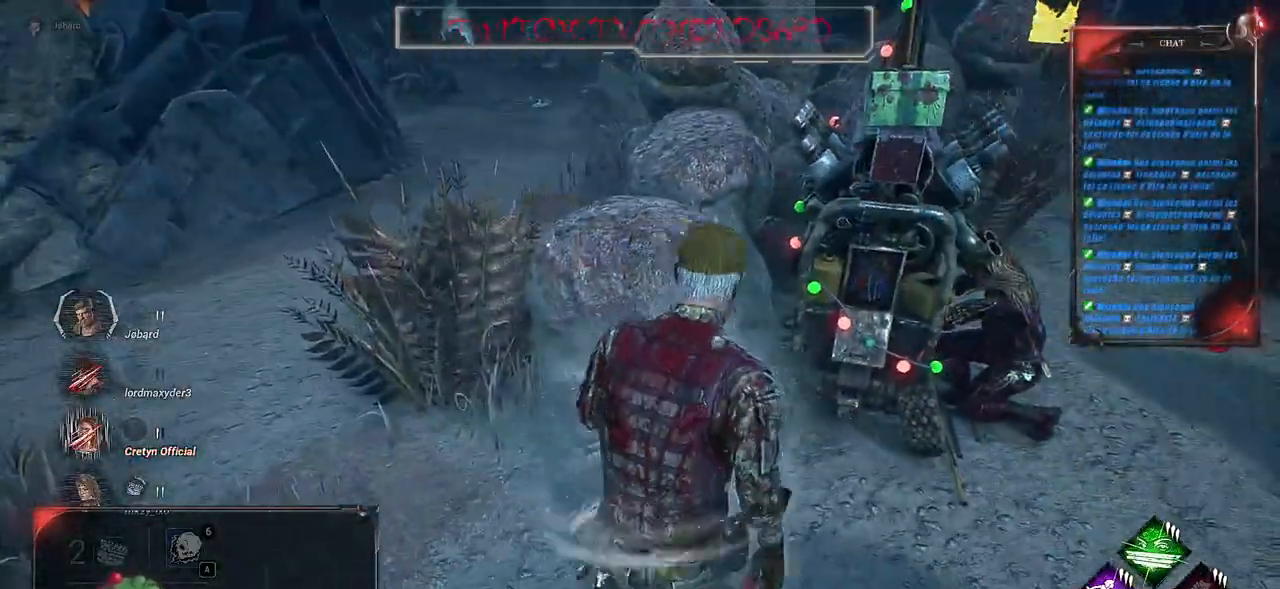
{"keys": ["d", "z"], "mouse": ["left"], "events": [[116, "d", "down"], [466, "mouse_left", "down"]]}
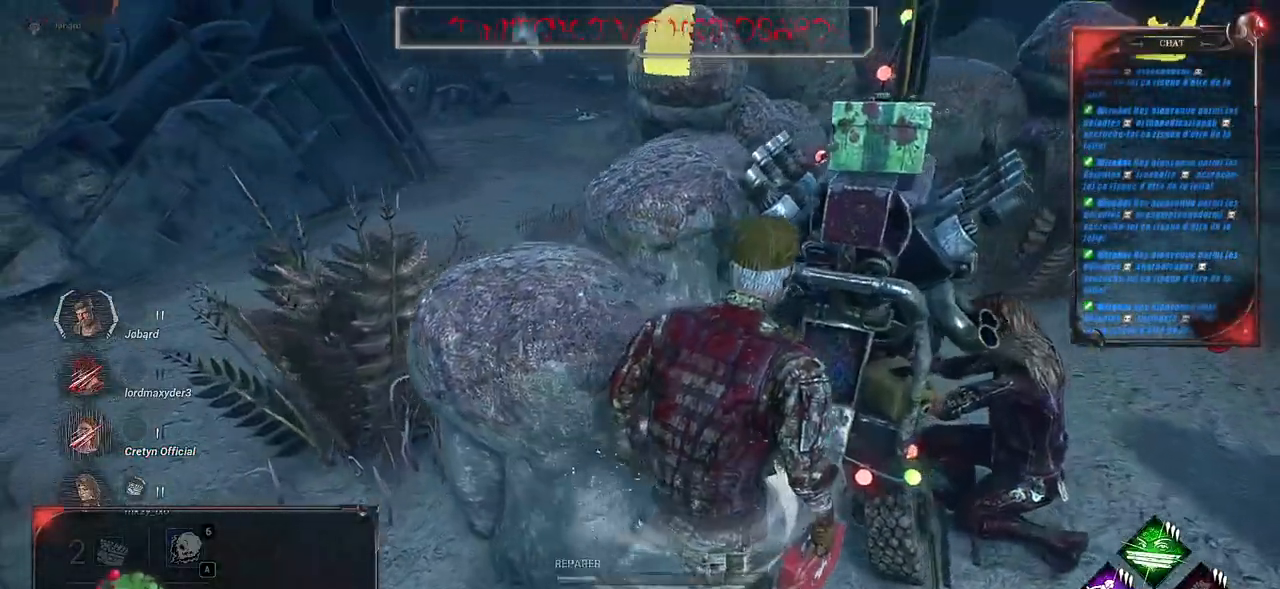
{"keys": [], "mouse": ["left"], "events": [[16, "d", "up"], [33, "z", "up"]]}
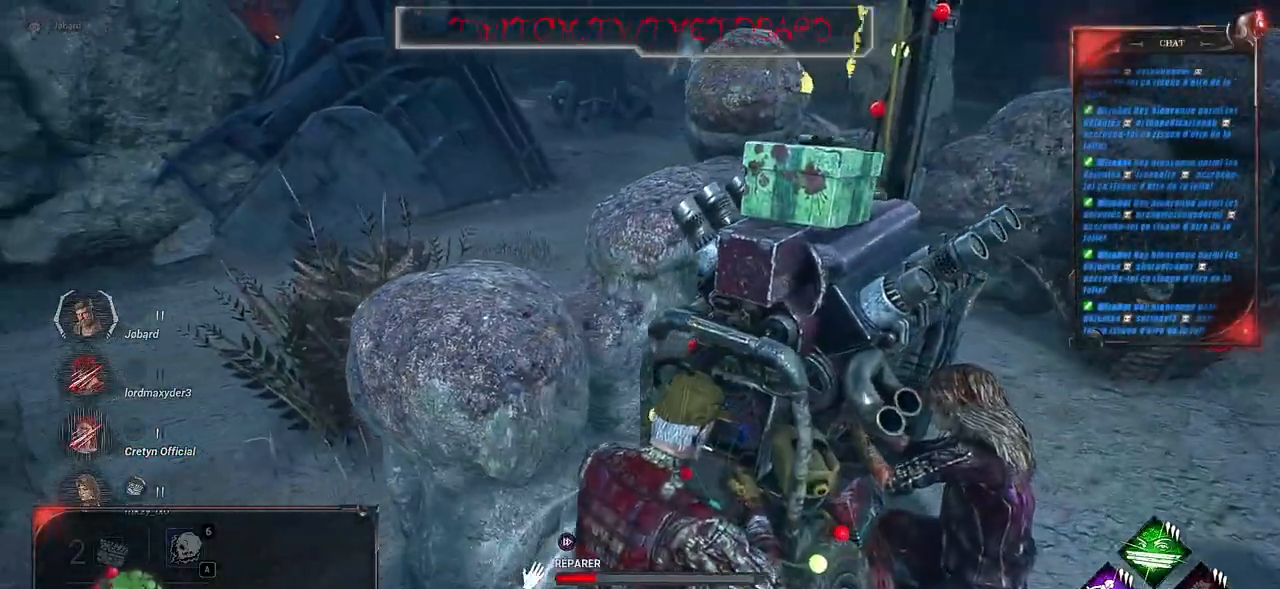
{"keys": [], "mouse": ["left"], "events": []}
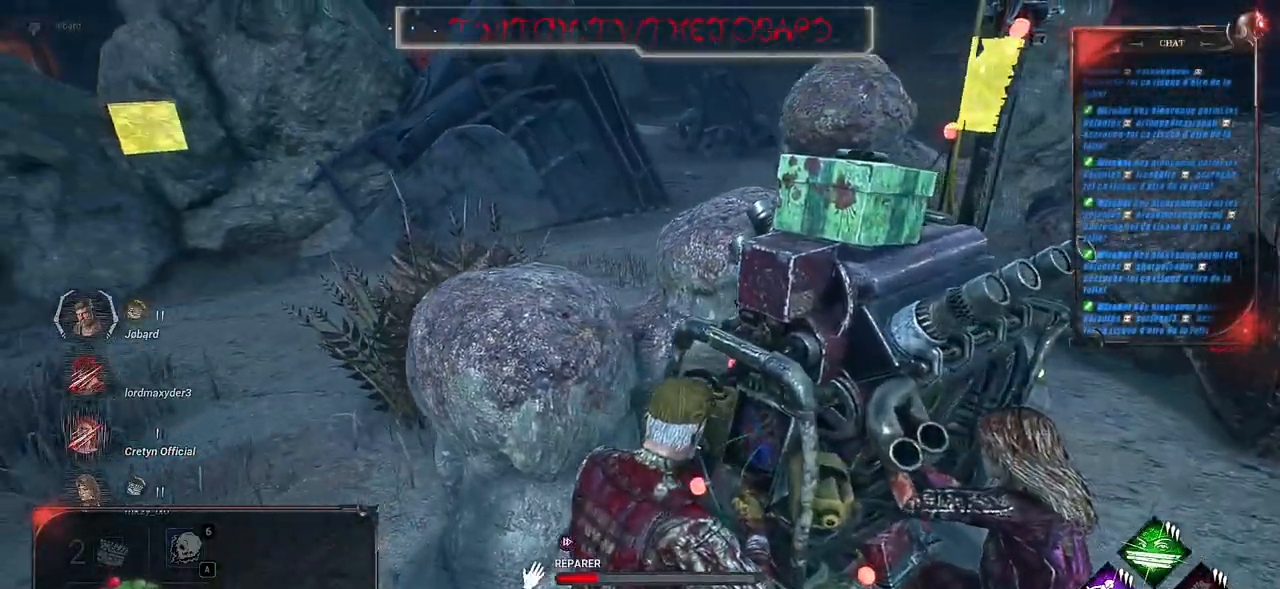
{"keys": [], "mouse": ["left"], "events": []}
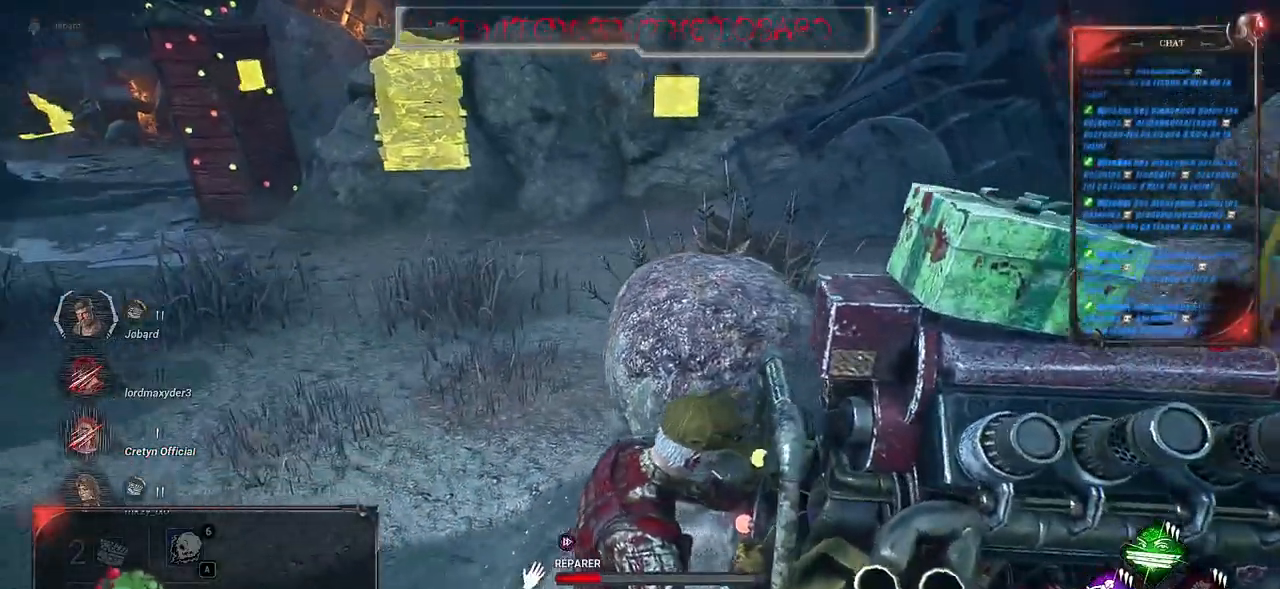
{"keys": [], "mouse": ["left"], "events": []}
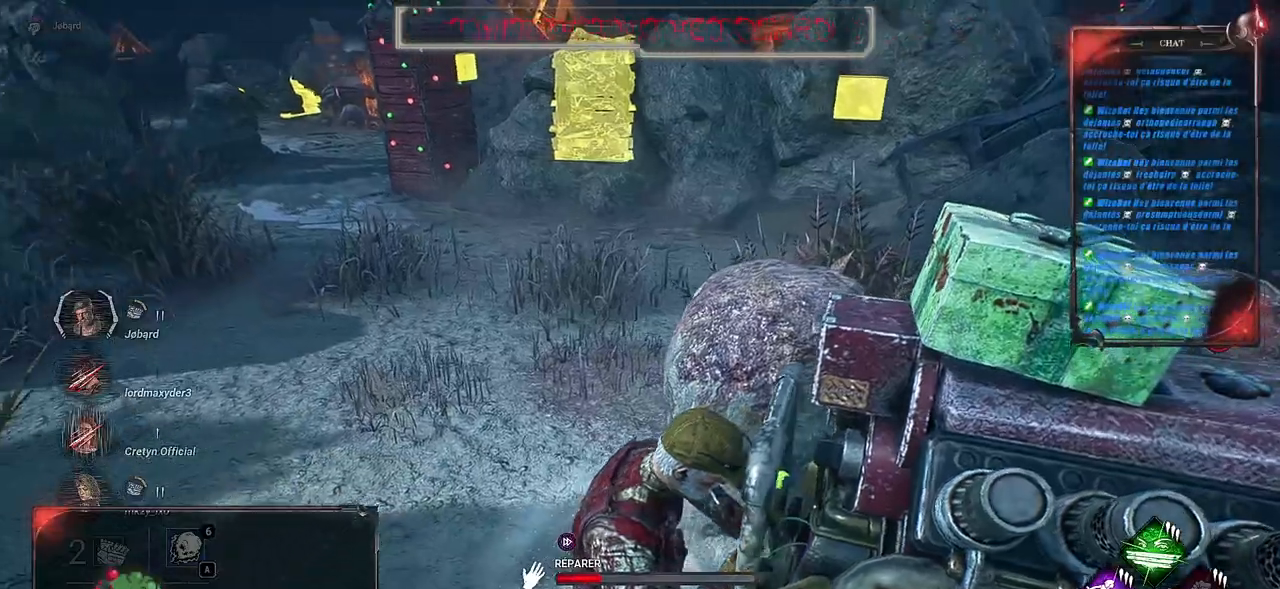
{"keys": [], "mouse": ["left"], "events": []}
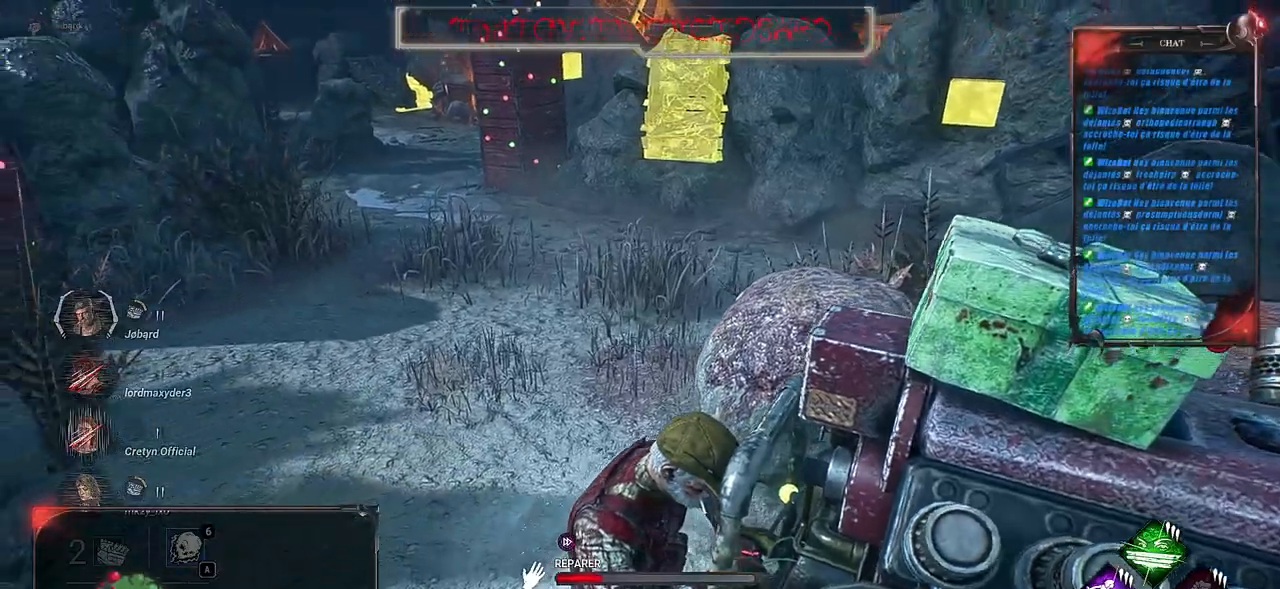
{"keys": [], "mouse": ["left"], "events": []}
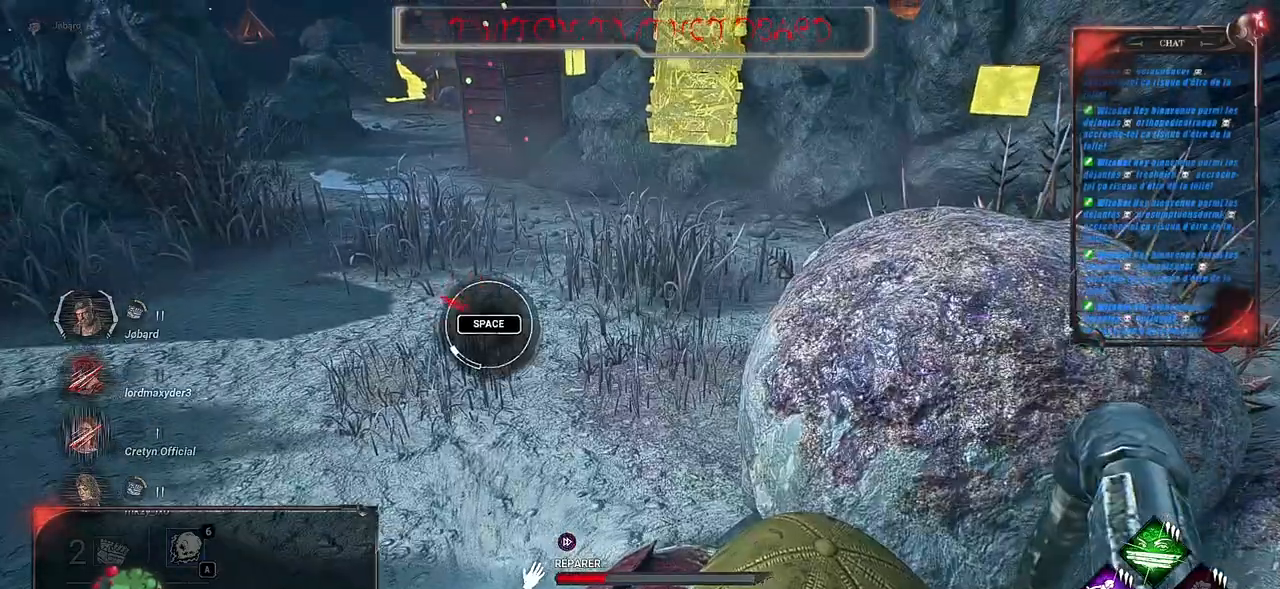
{"keys": ["space"], "mouse": ["left"], "events": [[266, "space", "down"]]}
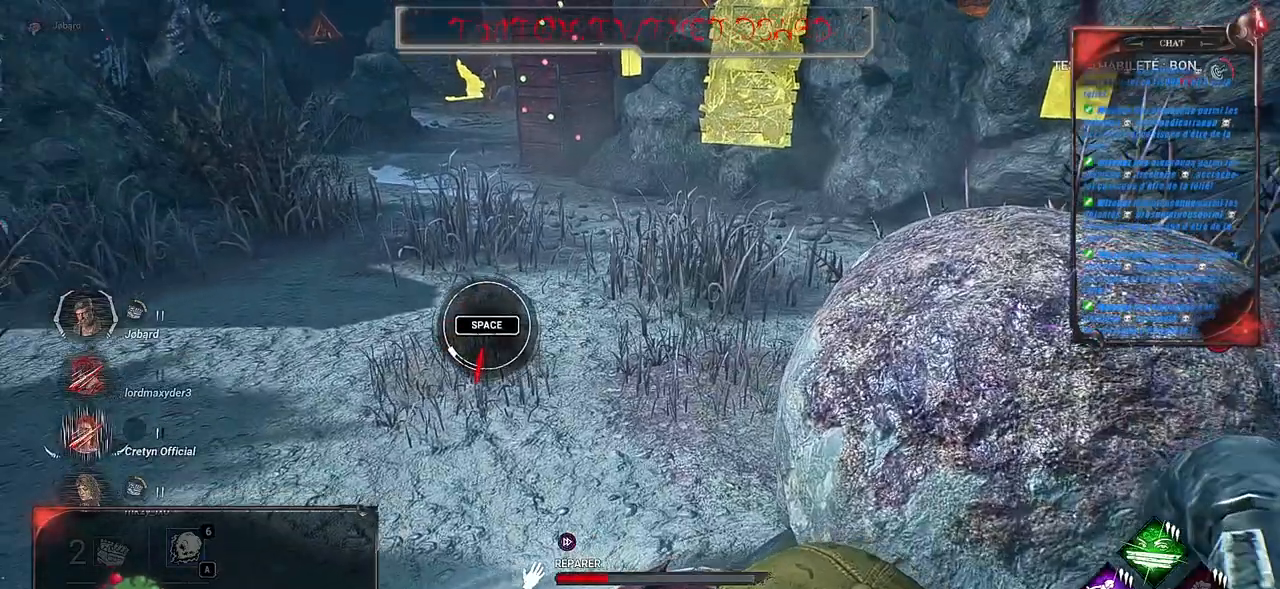
{"keys": [], "mouse": ["left"], "events": [[100, "space", "up"]]}
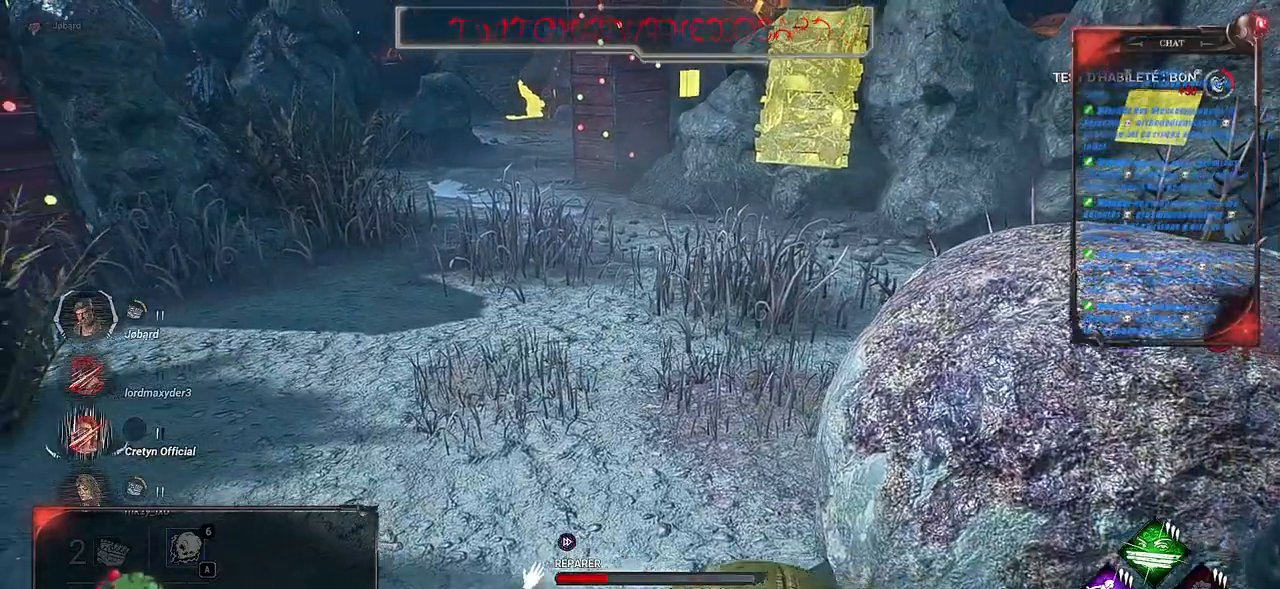
{"keys": [], "mouse": ["left"], "events": []}
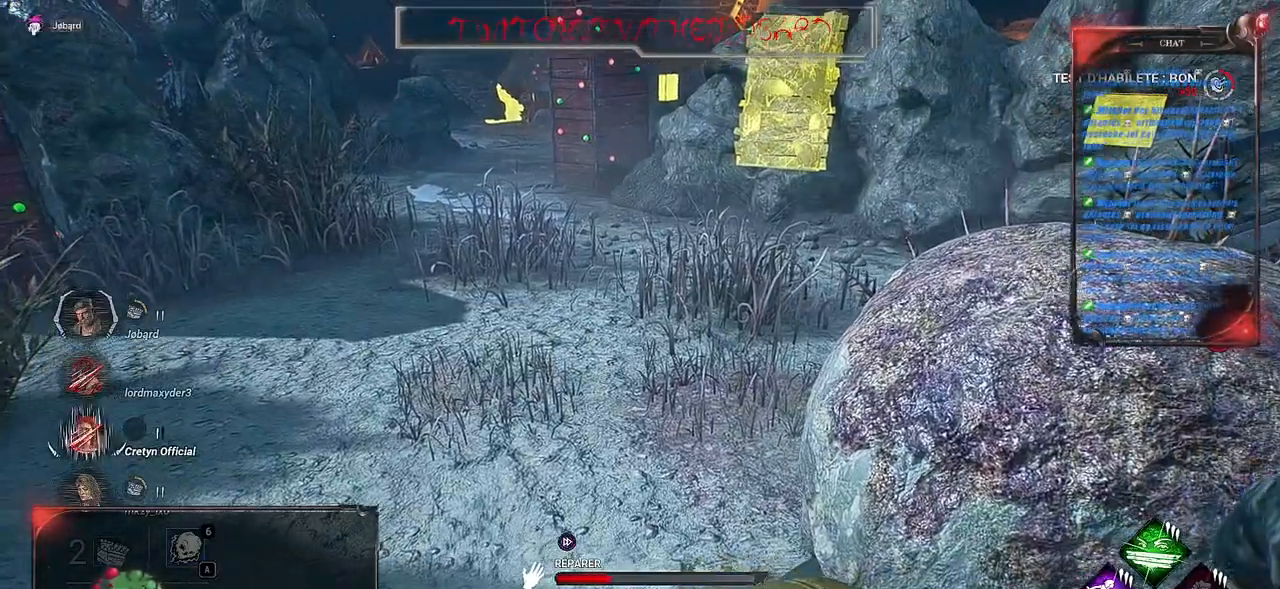
{"keys": [], "mouse": ["left"], "events": []}
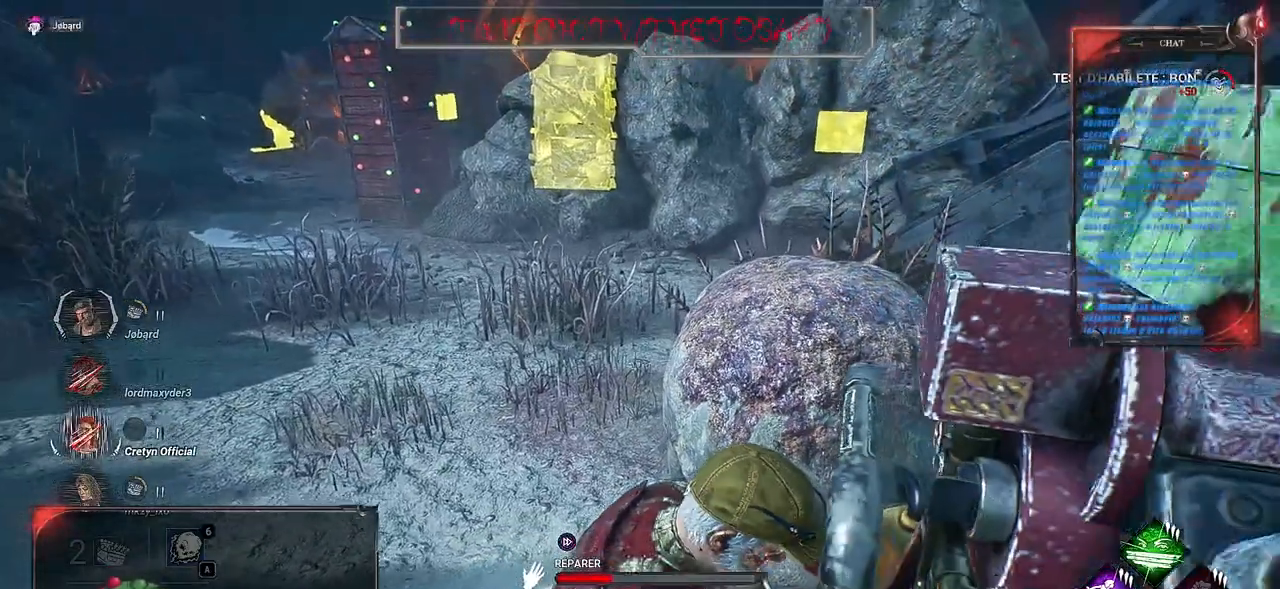
{"keys": [], "mouse": ["left"], "events": []}
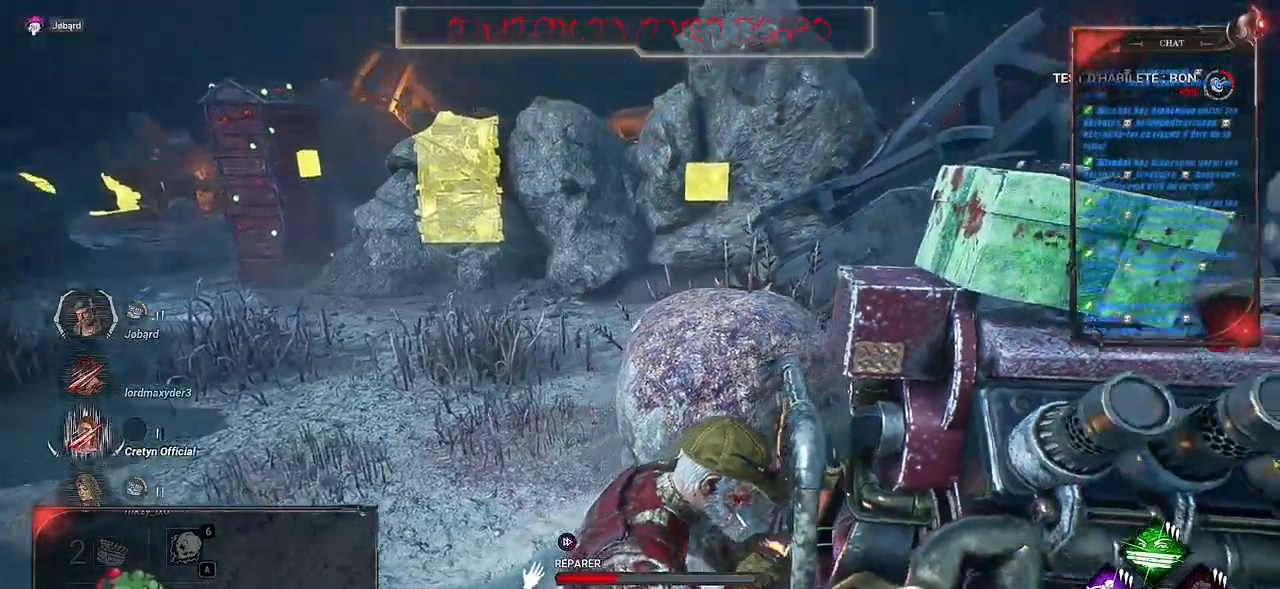
{"keys": [], "mouse": ["left"], "events": [[83, "ctrl", "down"], [150, "ctrl", "up"]]}
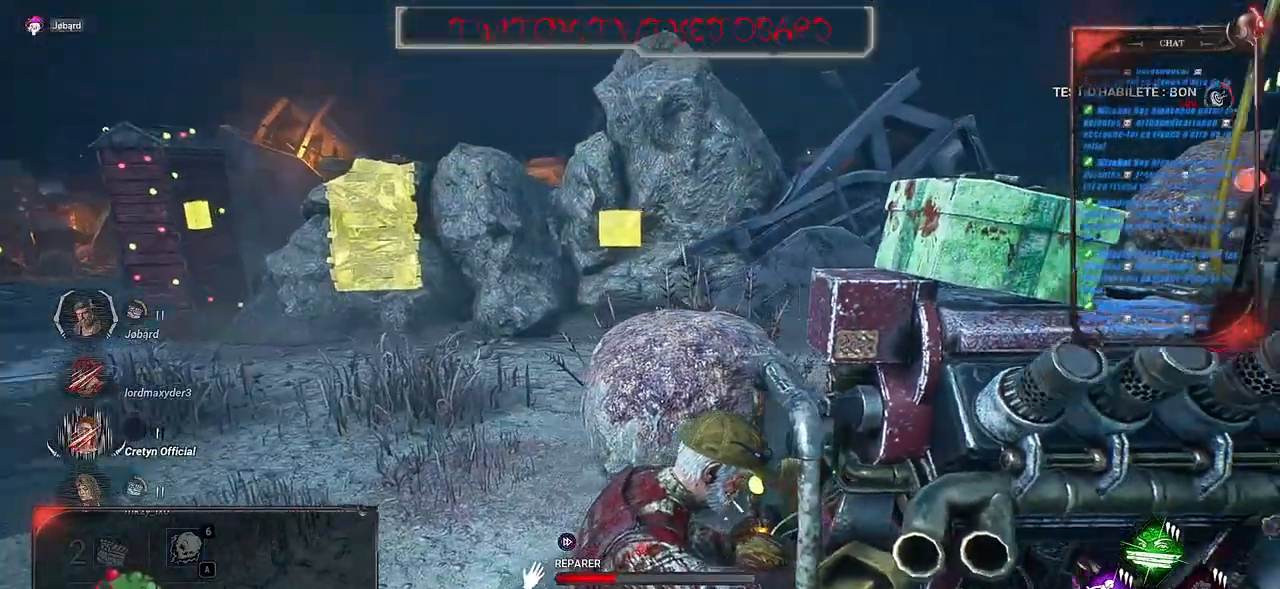
{"keys": [], "mouse": ["left"], "events": []}